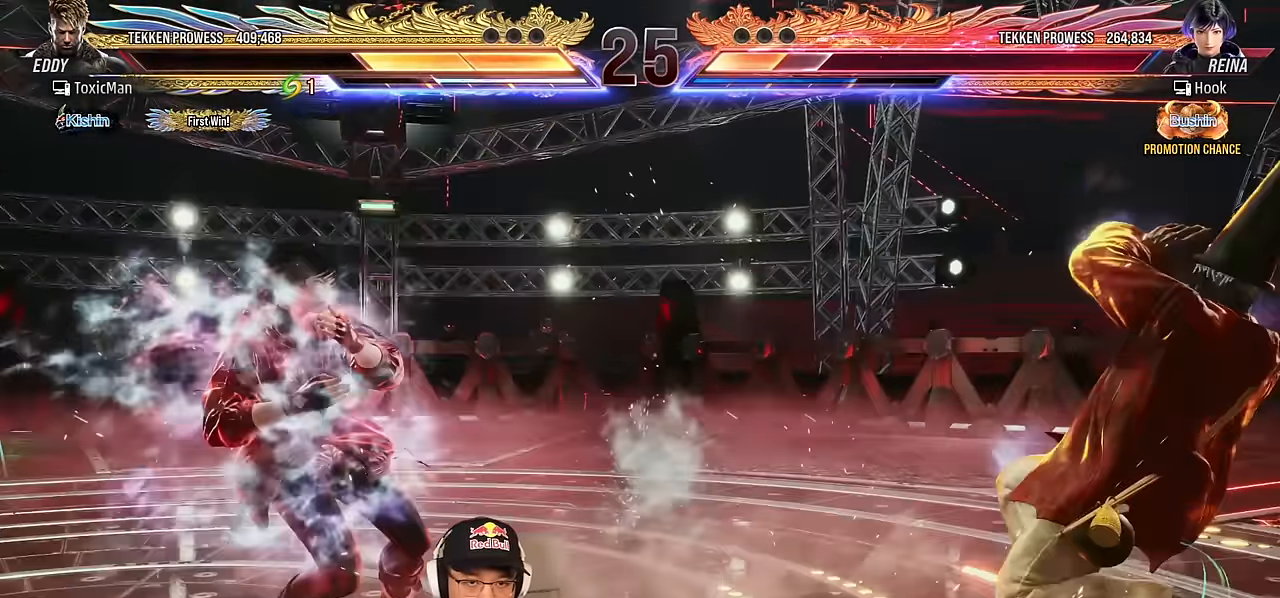
Gameplay with a controller (arcade stick); each line is a JSON object with the inputs held at the frame after it (dt_ms = milliseconds from this image to that frame). "events" lists button and stick changes between this image and that frame as [ms after this image, input, new state], when the widget could be followed in between. Not read: L3 R3.
{"dt_ms": 500, "buttons": [], "left_stick": "right", "events": [[150, "left_stick", "right"], [250, "left_stick", "center"], [316, "left_stick", "right"]]}
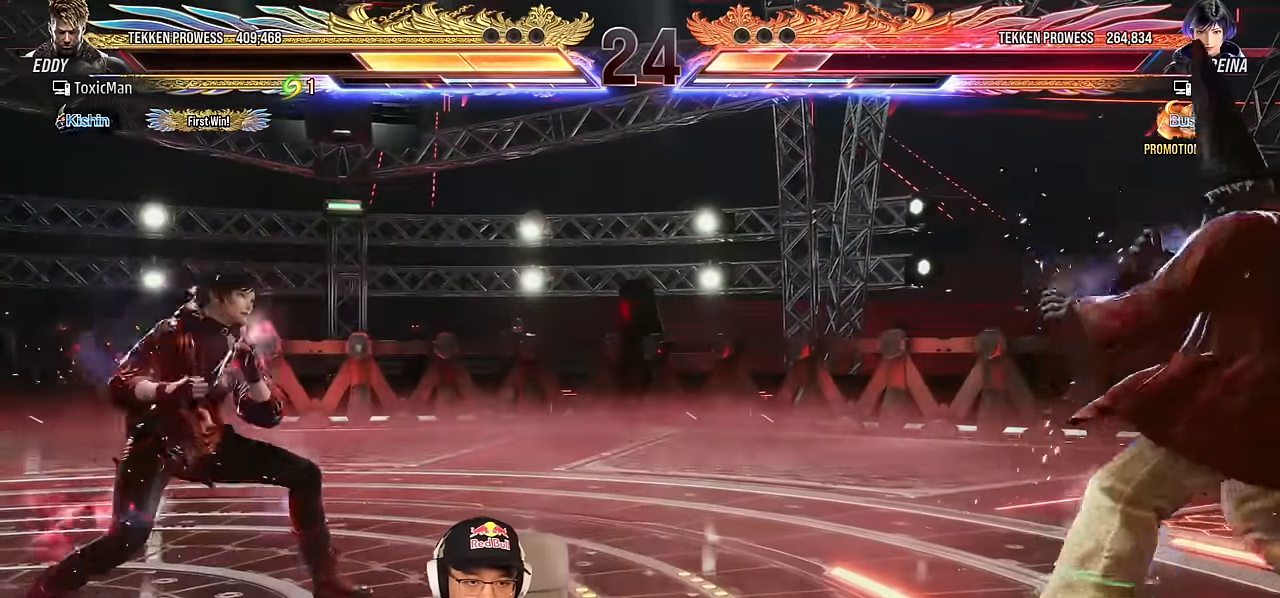
{"dt_ms": 500, "buttons": [], "left_stick": "right", "events": [[50, "left_stick", "center"], [116, "left_stick", "right"], [366, "left_stick", "center"], [433, "left_stick", "right"]]}
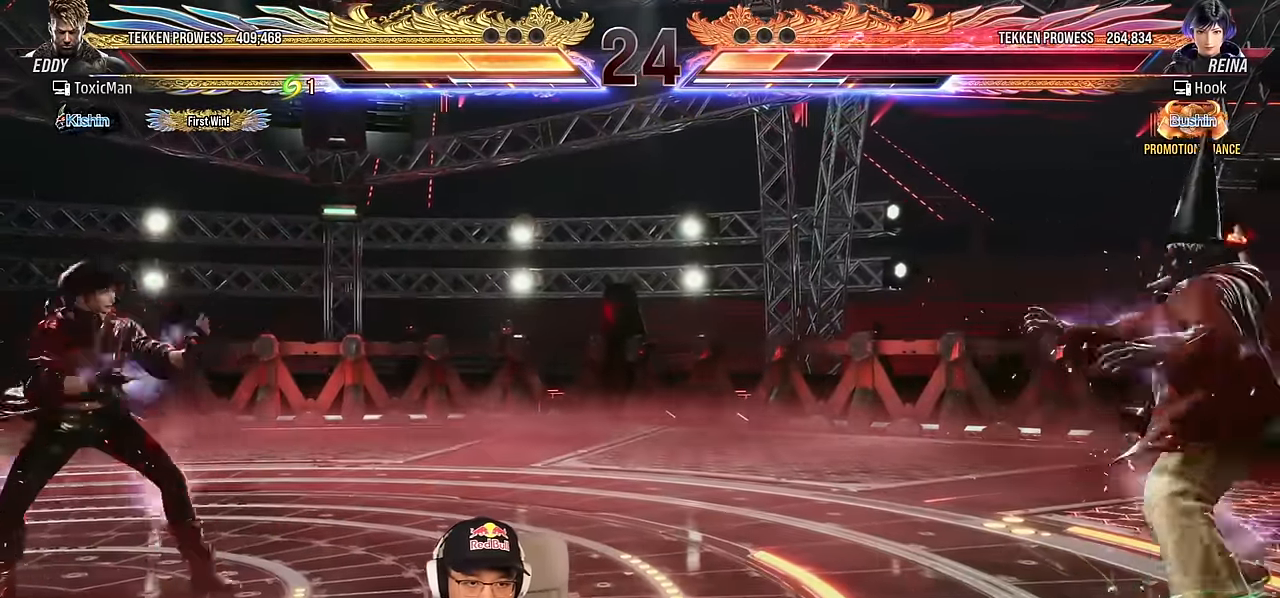
{"dt_ms": 500, "buttons": [], "left_stick": "right", "events": [[166, "left_stick", "center"], [250, "left_stick", "right"]]}
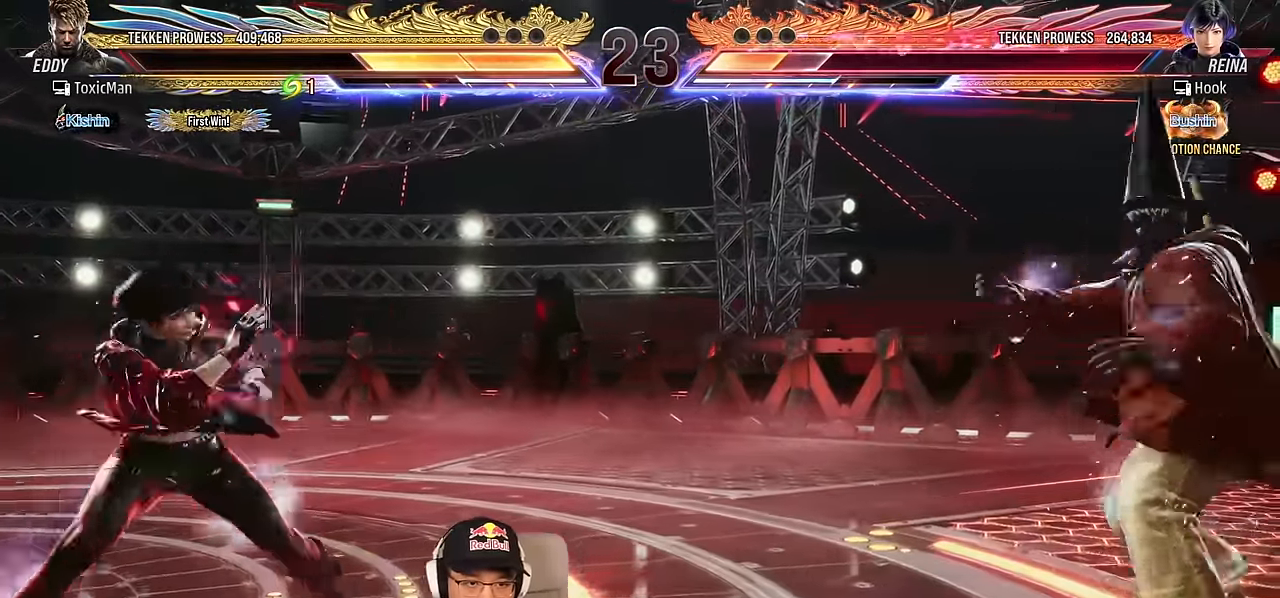
{"dt_ms": 500, "buttons": ["CROSS", "CIRCLE"], "left_stick": "center", "events": [[50, "left_stick", "center"], [216, "left_stick", "left"], [283, "left_stick", "center"], [350, "left_stick", "left"], [400, "left_stick", "center"], [483, "CIRCLE", "down"], [483, "CROSS", "down"]]}
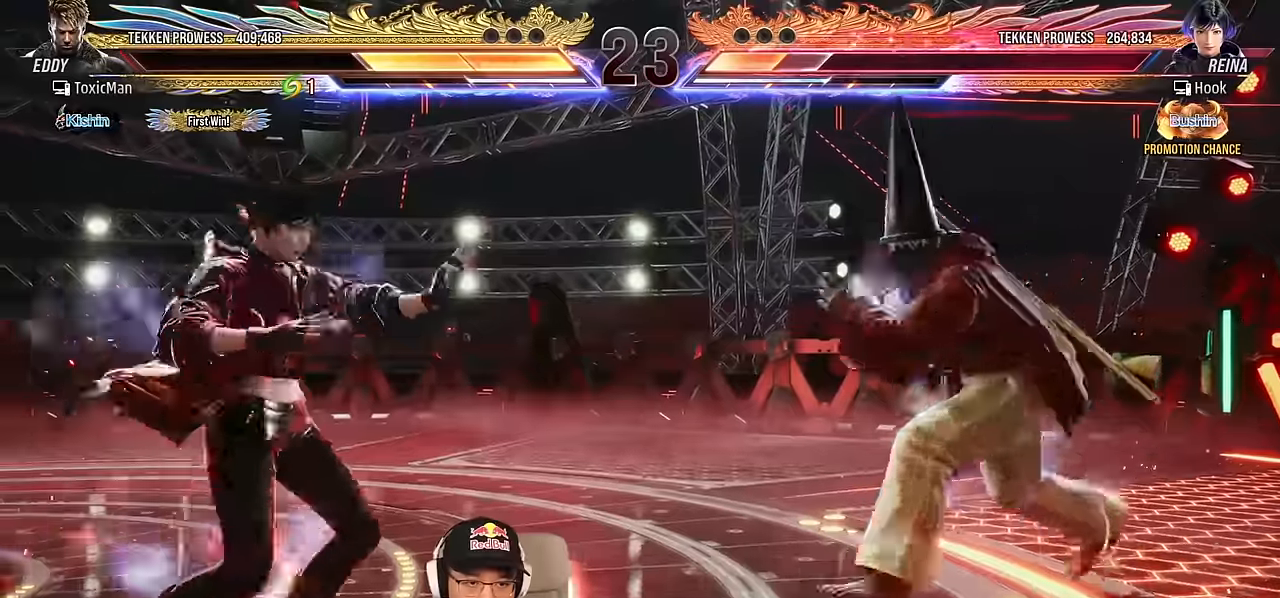
{"dt_ms": 500, "buttons": [], "left_stick": "center", "events": [[133, "CIRCLE", "up"], [133, "CROSS", "up"], [300, "TRIANGLE", "down"], [316, "SQUARE", "down"], [433, "SQUARE", "up"], [433, "TRIANGLE", "up"]]}
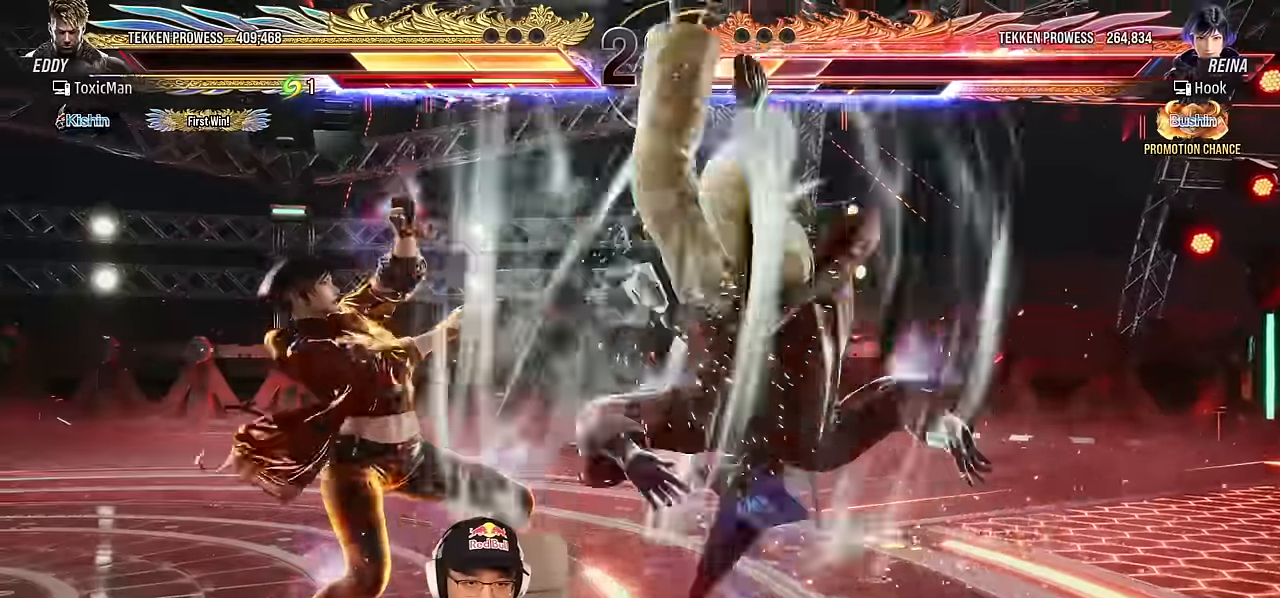
{"dt_ms": 500, "buttons": ["TRIANGLE"], "left_stick": "center", "events": [[116, "SQUARE", "down"], [116, "TRIANGLE", "down"], [266, "SQUARE", "up"], [300, "TRIANGLE", "up"], [466, "TRIANGLE", "down"]]}
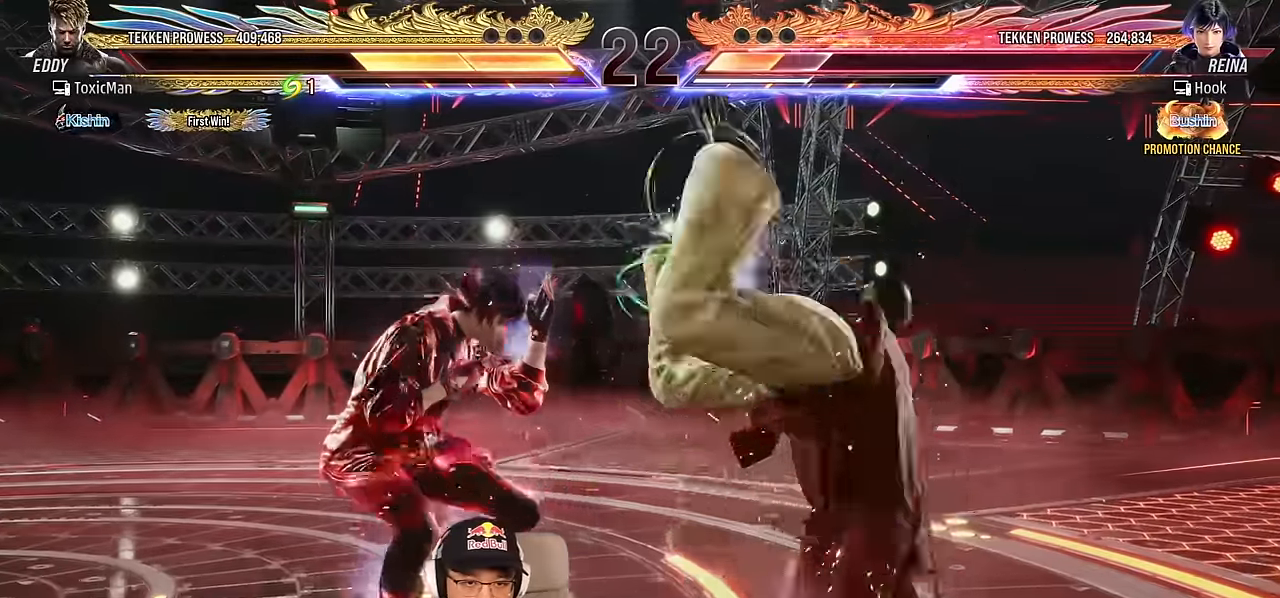
{"dt_ms": 500, "buttons": [], "left_stick": "center", "events": [[83, "TRIANGLE", "up"], [200, "TRIANGLE", "down"], [450, "TRIANGLE", "up"]]}
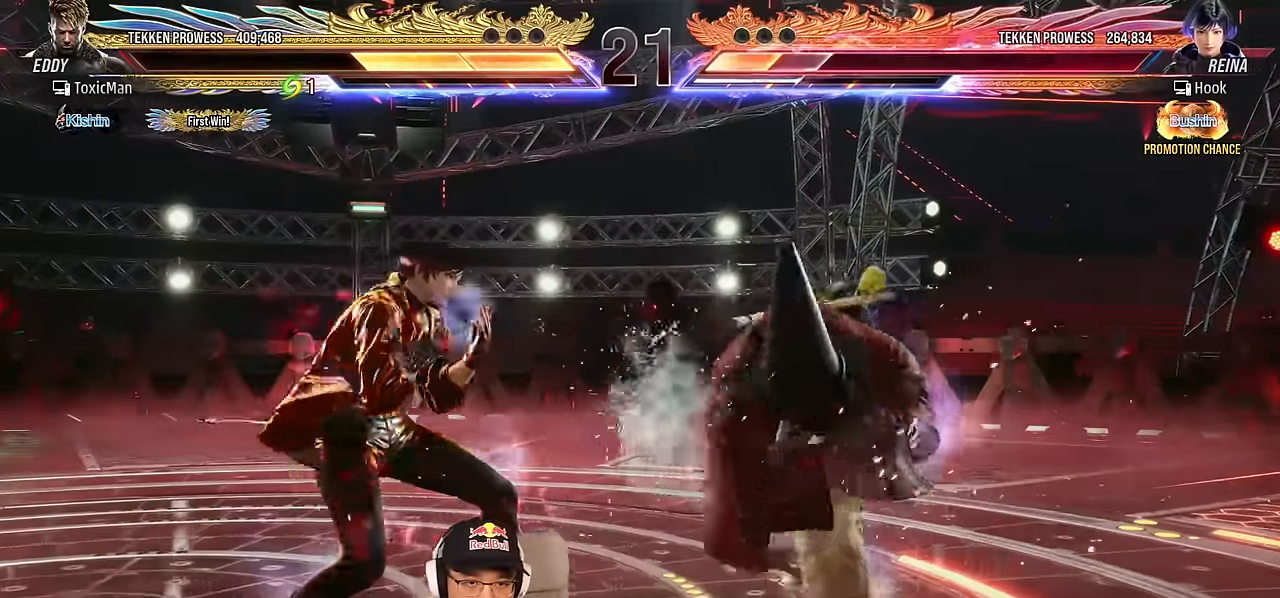
{"dt_ms": 500, "buttons": ["TRIANGLE"], "left_stick": "center", "events": [[116, "CROSS", "down"], [116, "TRIANGLE", "down"], [300, "CROSS", "up"], [316, "TRIANGLE", "up"], [416, "TRIANGLE", "down"]]}
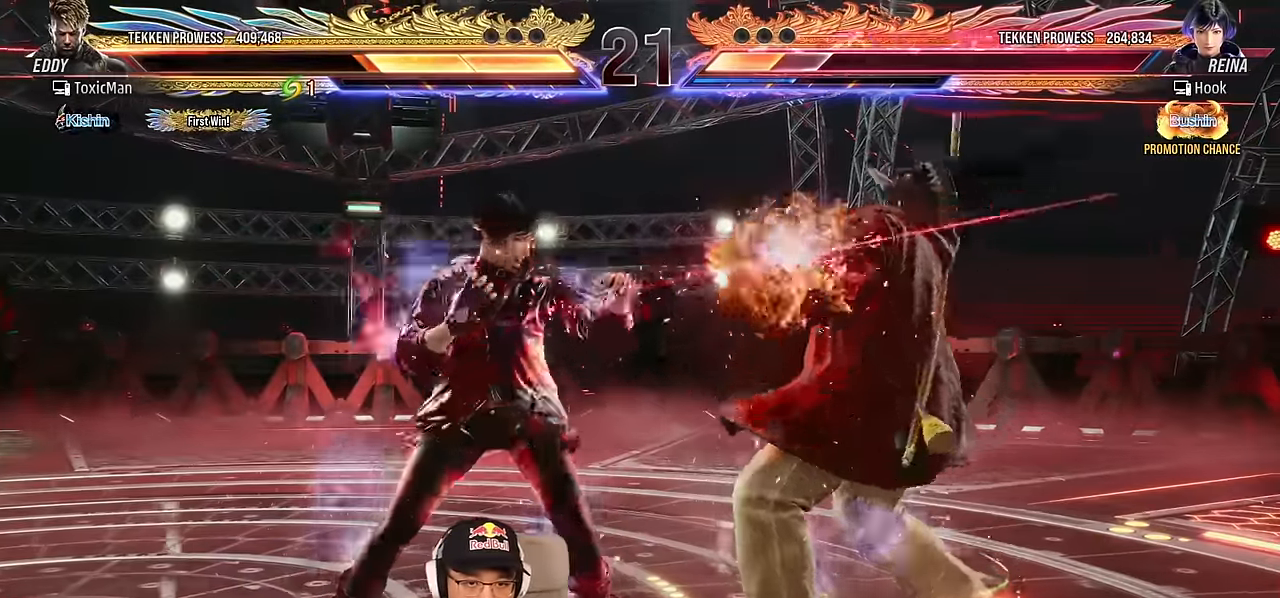
{"dt_ms": 500, "buttons": [], "left_stick": "center", "events": [[50, "TRIANGLE", "up"], [66, "left_stick", "right"], [150, "left_stick", "center"], [216, "left_stick", "right"], [300, "left_stick", "center"], [333, "CROSS", "down"], [333, "TRIANGLE", "down"], [416, "CROSS", "up"], [450, "TRIANGLE", "up"]]}
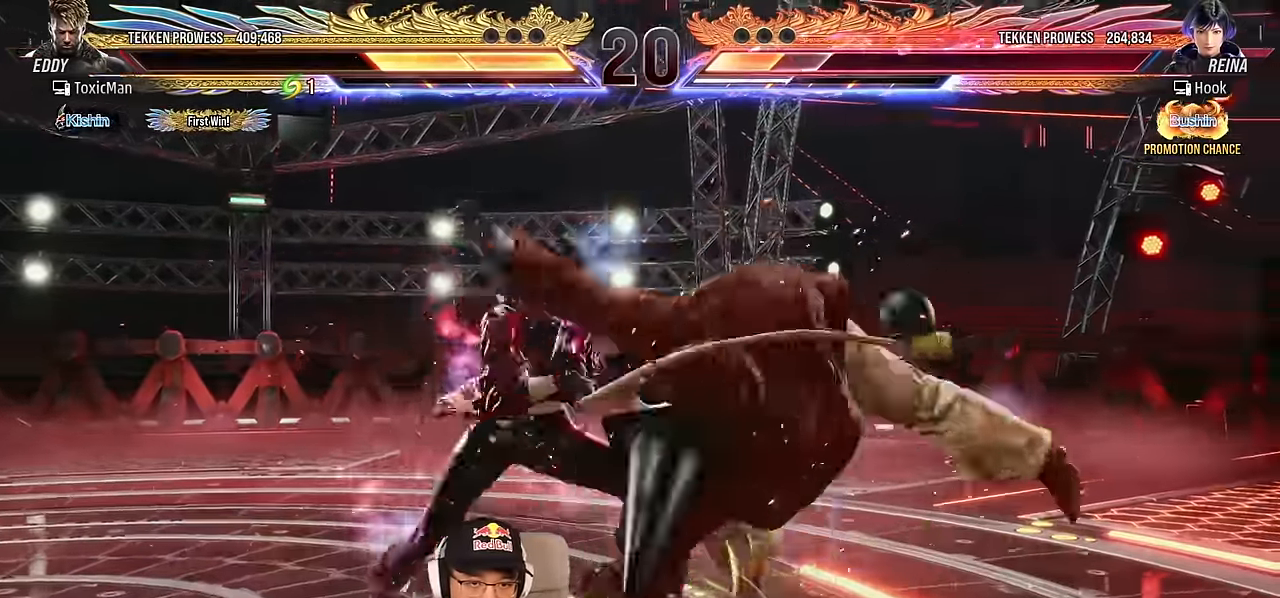
{"dt_ms": 500, "buttons": [], "left_stick": "center", "events": [[66, "TRIANGLE", "down"], [150, "TRIANGLE", "up"], [333, "TRIANGLE", "down"], [416, "TRIANGLE", "up"]]}
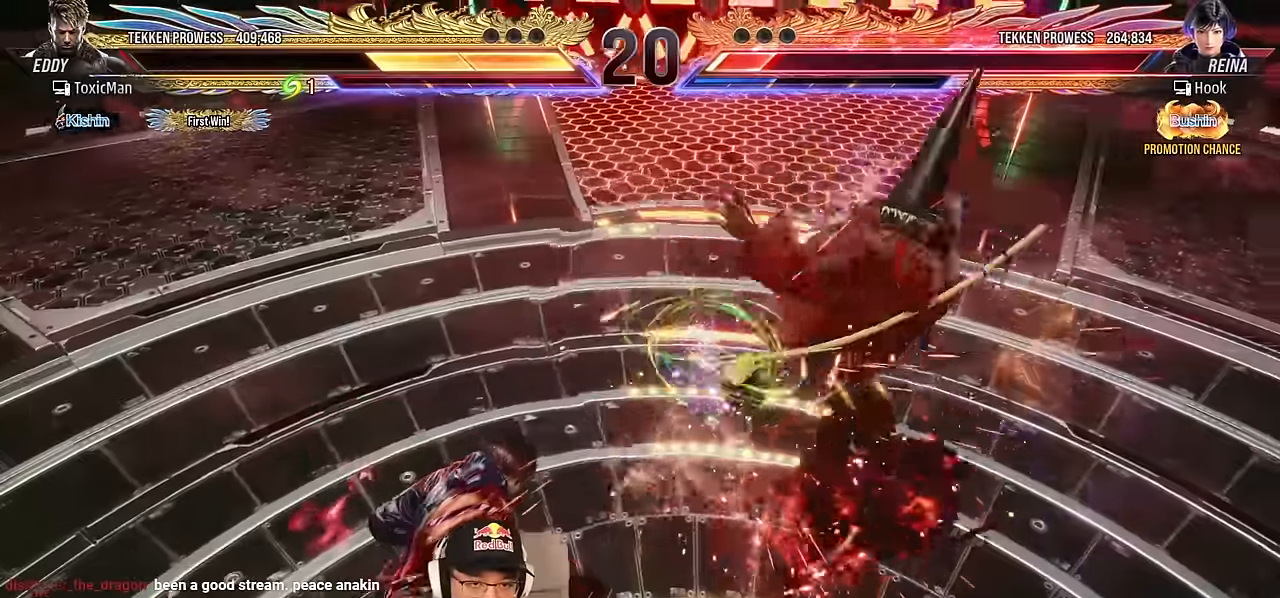
{"dt_ms": 500, "buttons": ["TRIANGLE"], "left_stick": "center", "events": [[100, "TRIANGLE", "down"], [200, "TRIANGLE", "up"], [333, "TRIANGLE", "down"]]}
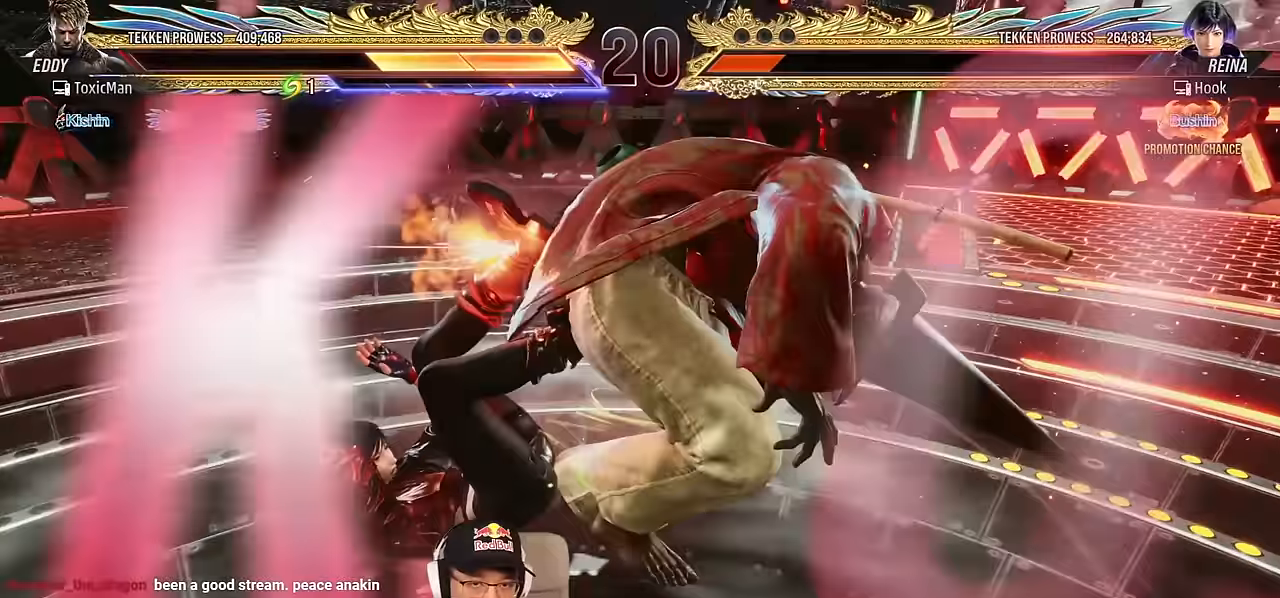
{"dt_ms": 500, "buttons": [], "left_stick": "center", "events": [[16, "TRIANGLE", "up"]]}
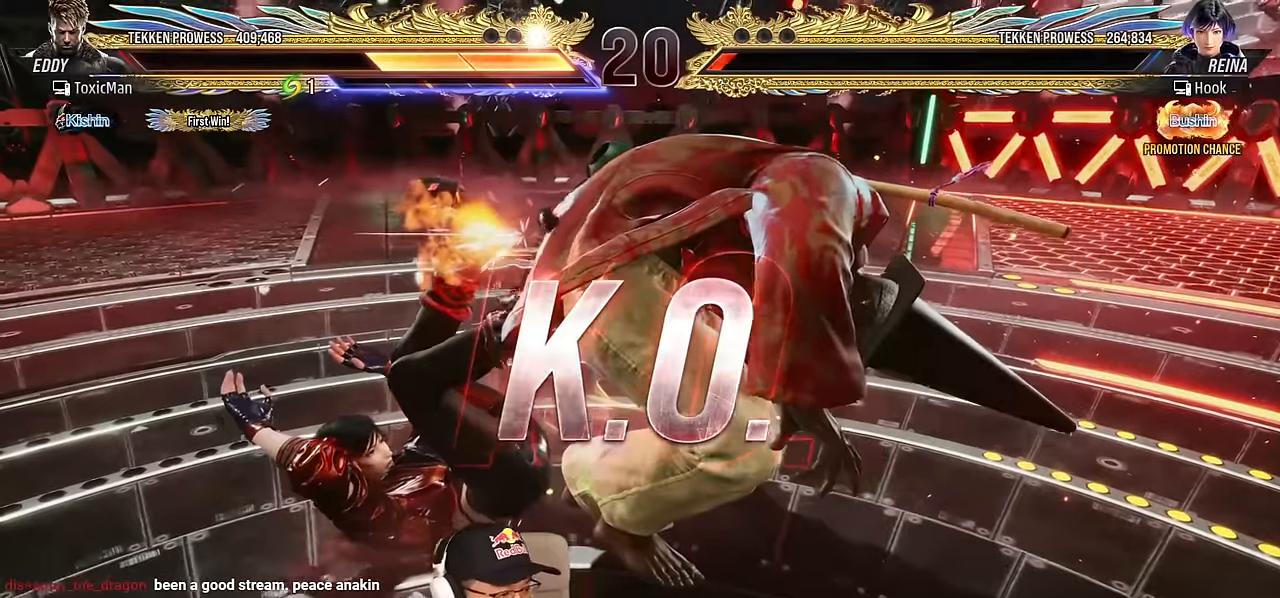
{"dt_ms": 1000, "buttons": [], "left_stick": "center"}
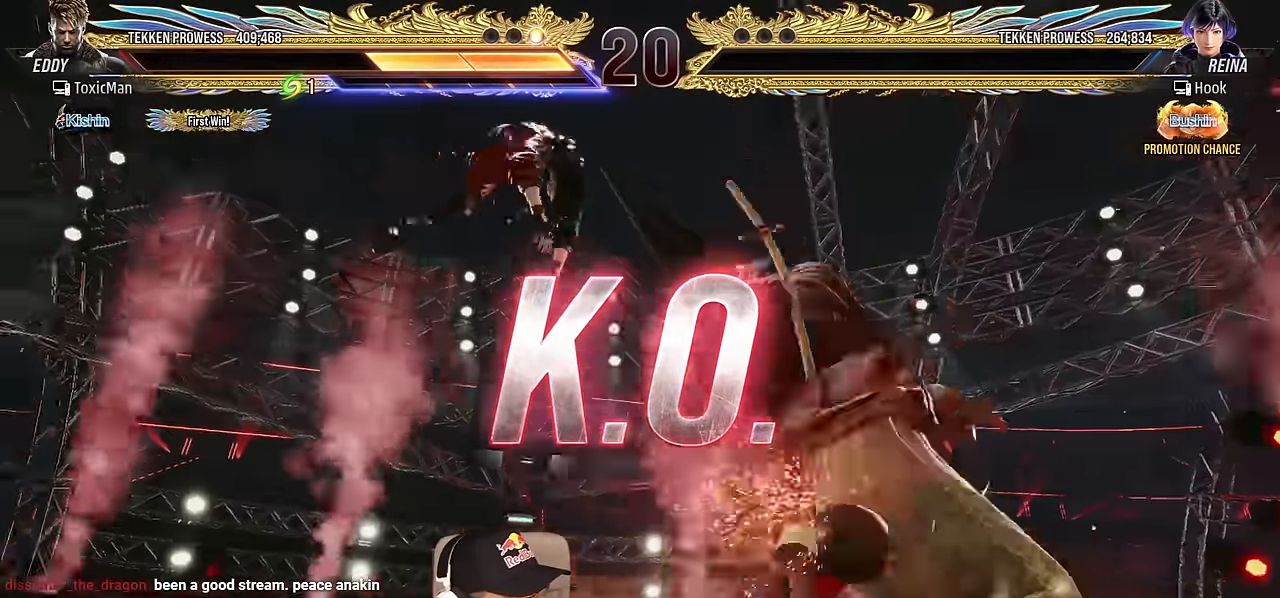
{"dt_ms": 500, "buttons": [], "left_stick": "up", "events": [[383, "left_stick", "left"], [450, "left_stick", "up"]]}
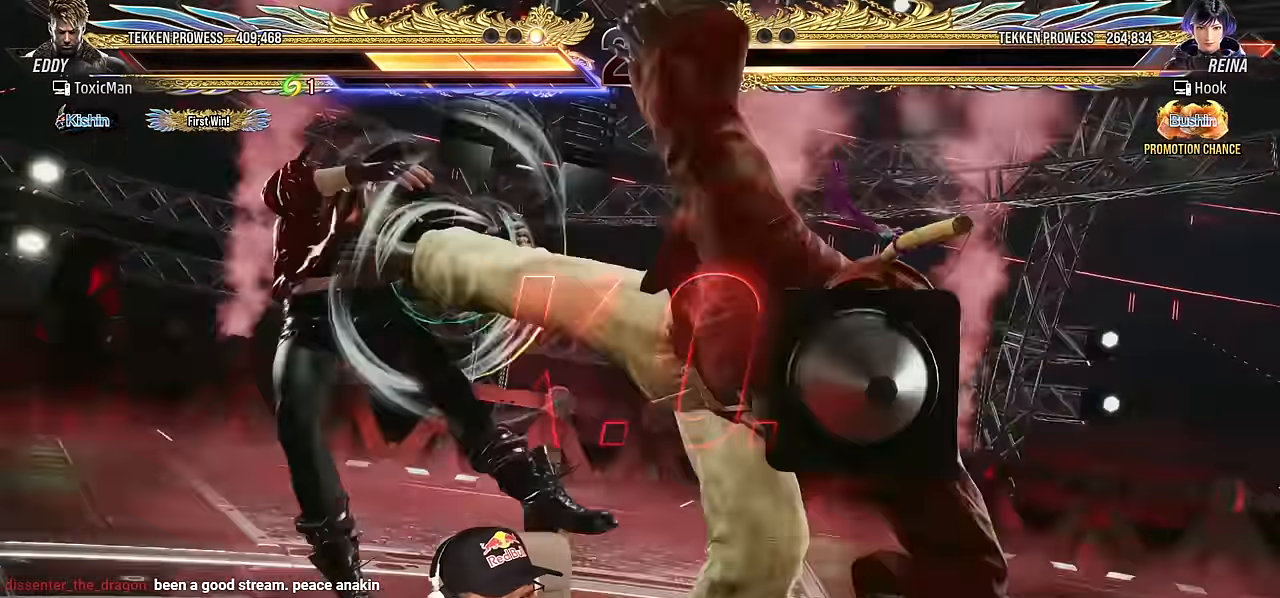
{"dt_ms": 500, "buttons": ["SQUARE"], "left_stick": "center", "events": [[50, "SQUARE", "down"], [50, "TRIANGLE", "down"], [66, "left_stick", "up-left"], [116, "TRIANGLE", "up"], [150, "SQUARE", "up"], [216, "left_stick", "center"], [250, "TRIANGLE", "down"], [266, "SQUARE", "down"], [300, "TRIANGLE", "up"], [316, "SQUARE", "up"], [433, "TRIANGLE", "down"], [450, "SQUARE", "down"], [483, "TRIANGLE", "up"]]}
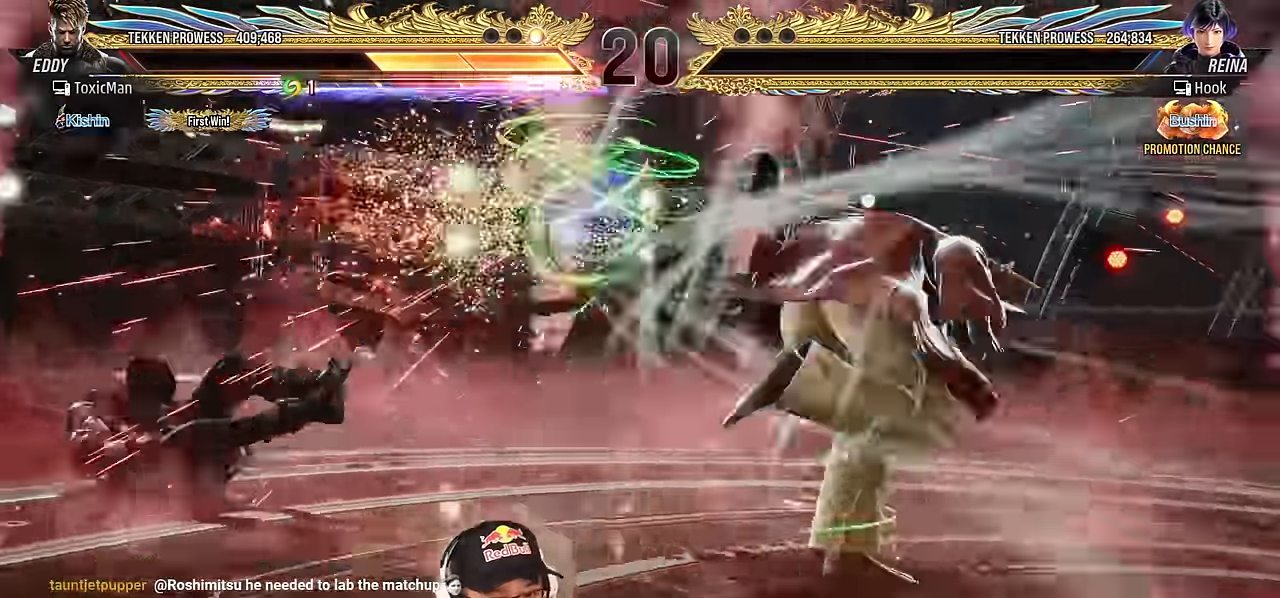
{"dt_ms": 500, "buttons": [], "left_stick": "left"}
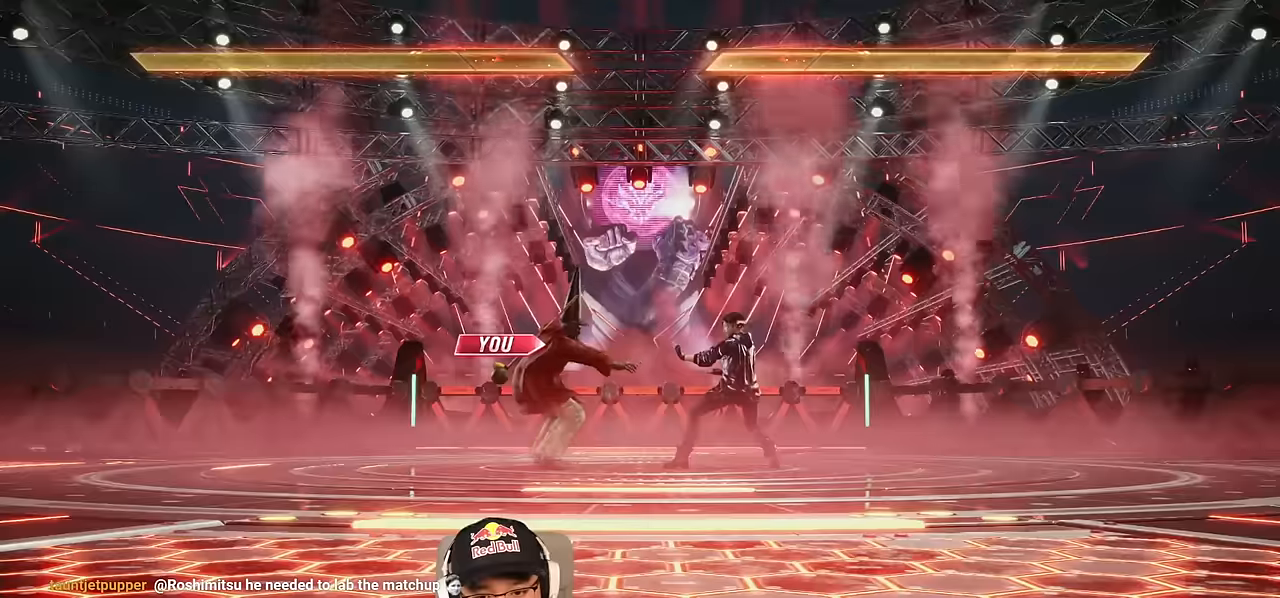
{"dt_ms": 500, "buttons": [], "left_stick": "center", "events": [[17, "left_stick", "center"], [84, "left_stick", "left"], [200, "left_stick", "center"], [267, "left_stick", "right"], [350, "left_stick", "center"]]}
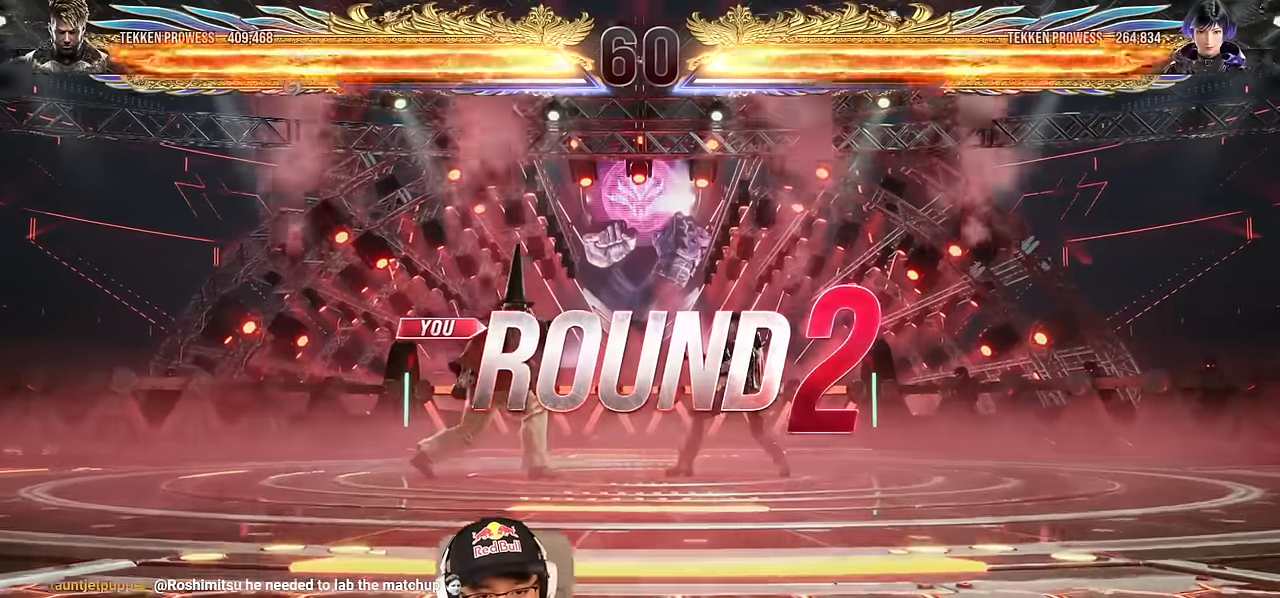
{"dt_ms": 500, "buttons": [], "left_stick": "down-right", "events": [[217, "SQUARE", "down"], [217, "TRIANGLE", "down"], [367, "left_stick", "down-right"], [467, "SQUARE", "up"], [500, "TRIANGLE", "up"]]}
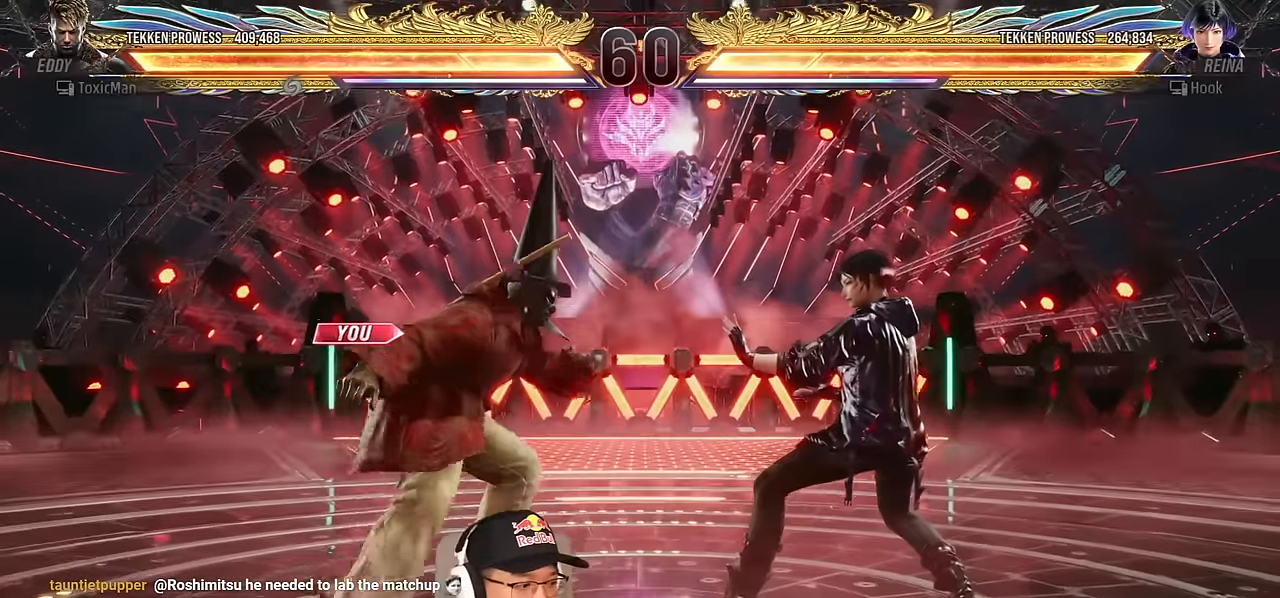
{"dt_ms": 500, "buttons": ["SQUARE", "TRIANGLE"], "left_stick": "right", "events": [[84, "TRIANGLE", "down"], [134, "SQUARE", "down"], [167, "SQUARE", "up"], [184, "TRIANGLE", "up"], [284, "TRIANGLE", "down"], [334, "SQUARE", "down"], [350, "TRIANGLE", "up"], [400, "SQUARE", "up"], [400, "left_stick", "right"], [450, "TRIANGLE", "down"], [500, "SQUARE", "down"]]}
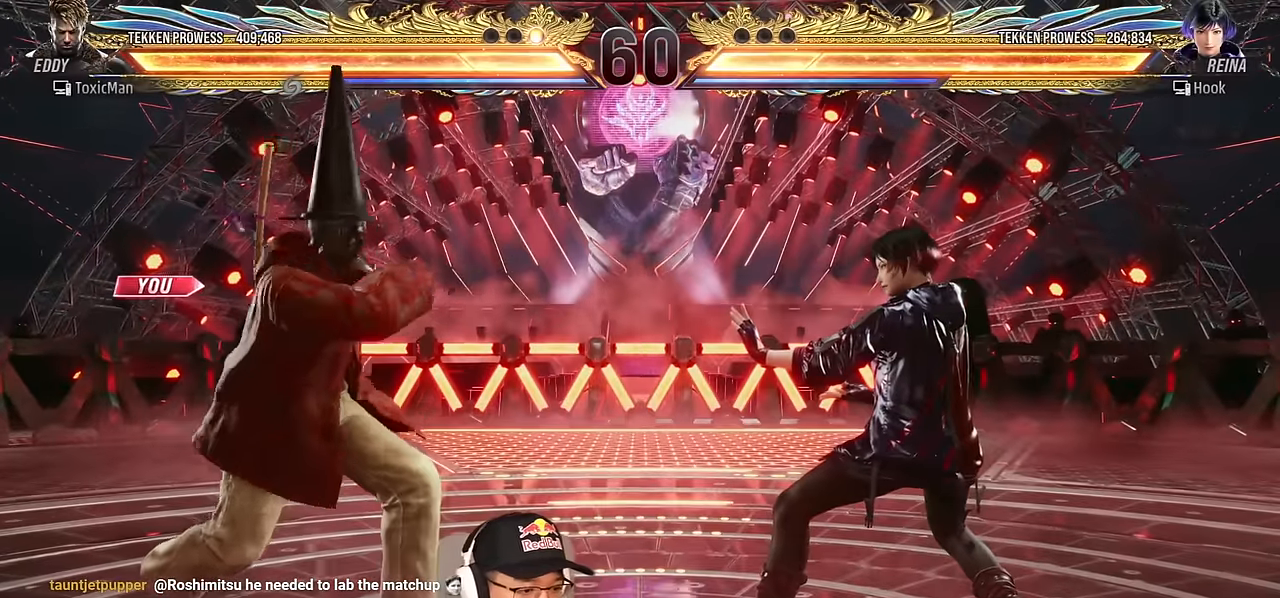
{"dt_ms": 500, "buttons": ["TRIANGLE"], "left_stick": "center", "events": [[34, "TRIANGLE", "up"], [50, "SQUARE", "up"], [50, "left_stick", "left"], [134, "TRIANGLE", "down"], [150, "left_stick", "center"], [167, "SQUARE", "down"], [200, "TRIANGLE", "up"], [234, "SQUARE", "up"], [317, "TRIANGLE", "down"], [350, "SQUARE", "down"], [384, "TRIANGLE", "up"], [417, "SQUARE", "up"], [500, "TRIANGLE", "down"]]}
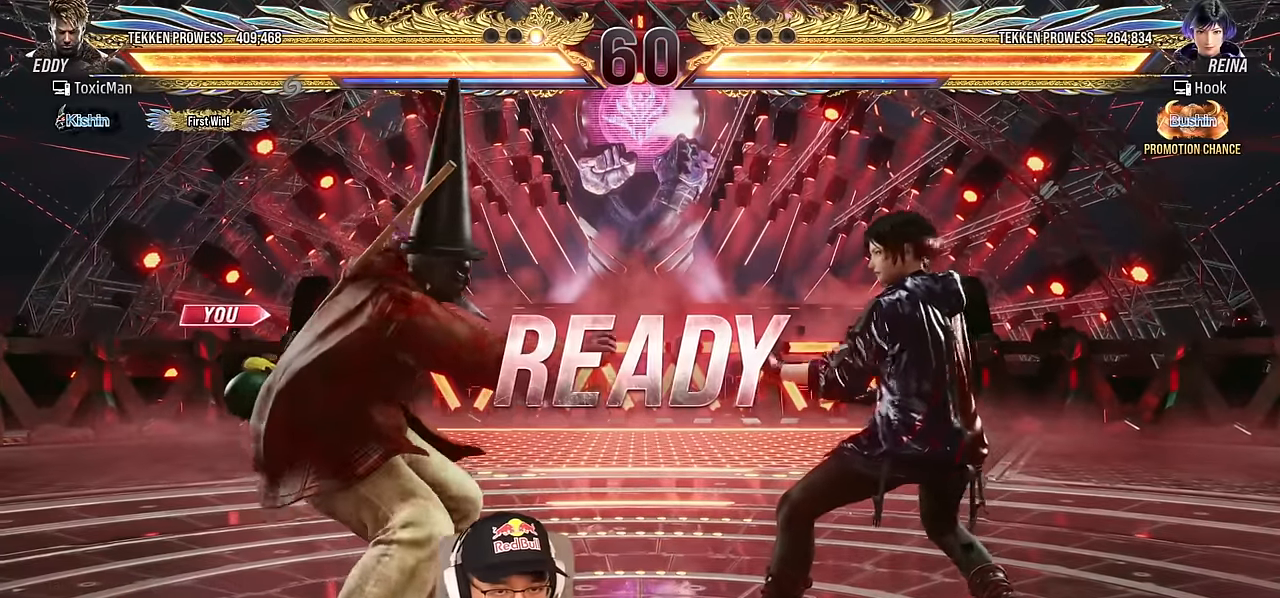
{"dt_ms": 500, "buttons": ["TRIANGLE"], "left_stick": "center", "events": [[17, "SQUARE", "down"], [50, "TRIANGLE", "up"], [84, "SQUARE", "up"], [167, "TRIANGLE", "down"]]}
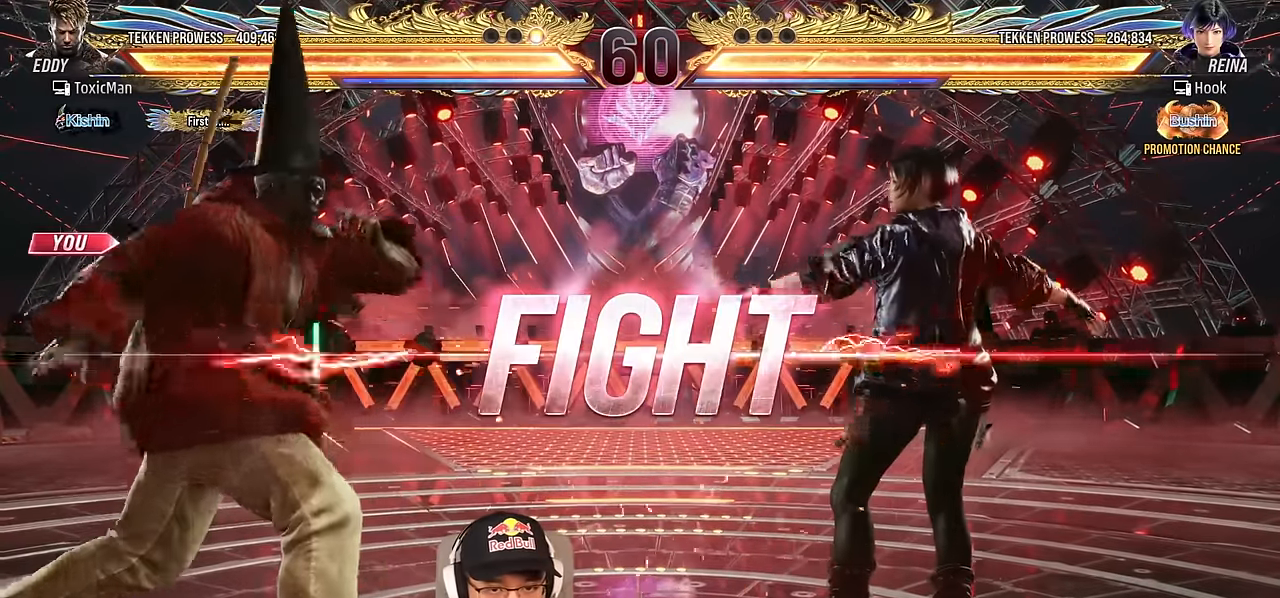
{"dt_ms": 500, "buttons": ["TRIANGLE"], "left_stick": "center", "events": [[67, "TRIANGLE", "up"], [217, "left_stick", "down"], [300, "left_stick", "center"], [500, "TRIANGLE", "down"]]}
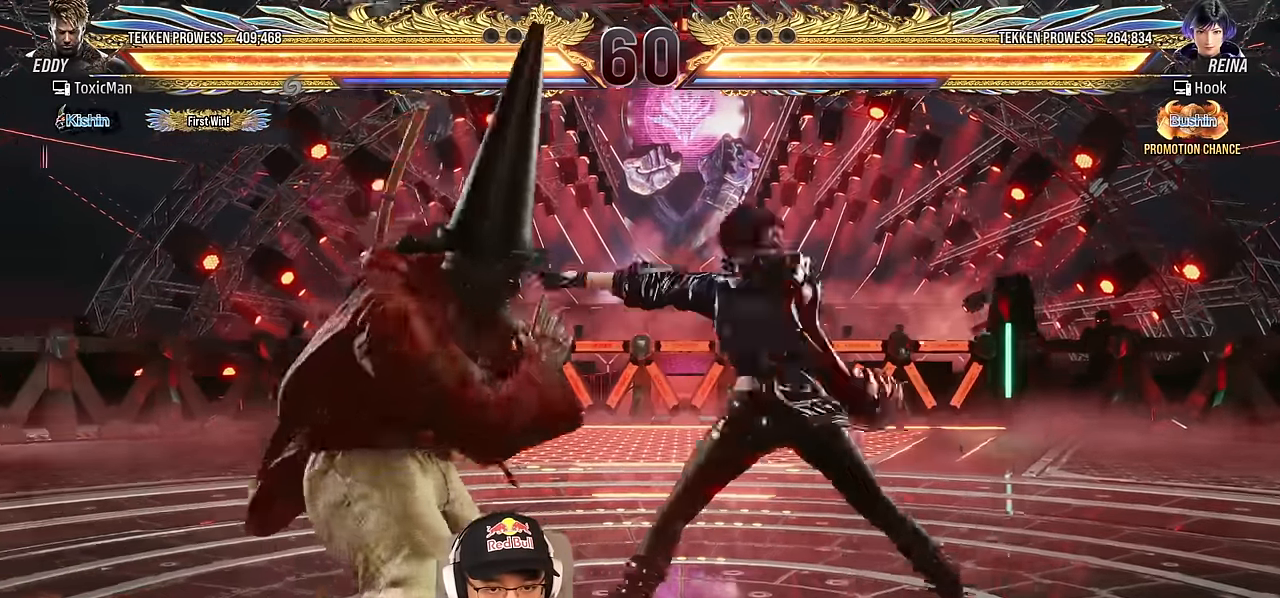
{"dt_ms": 500, "buttons": [], "left_stick": "center", "events": [[184, "TRIANGLE", "up"], [334, "left_stick", "left"], [417, "left_stick", "center"]]}
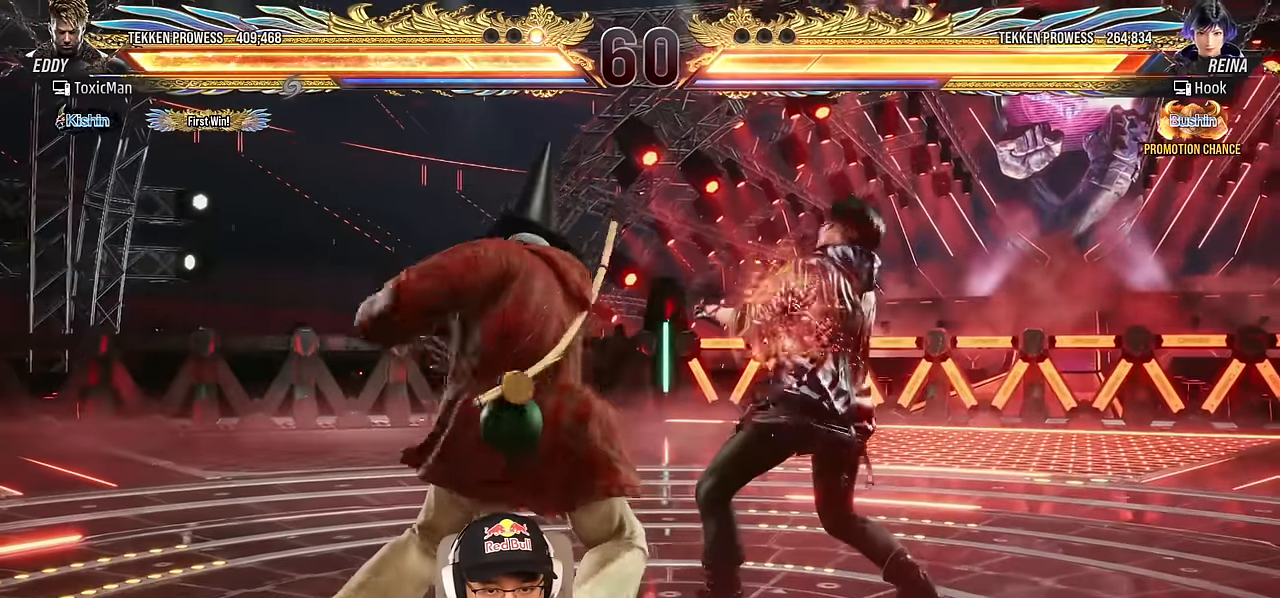
{"dt_ms": 500, "buttons": ["SQUARE", "TRIANGLE"], "left_stick": "center", "events": [[150, "CIRCLE", "down"], [150, "CROSS", "down"], [150, "left_stick", "right"], [250, "CIRCLE", "up"], [250, "CROSS", "up"], [250, "left_stick", "center"], [384, "SQUARE", "down"], [384, "TRIANGLE", "down"]]}
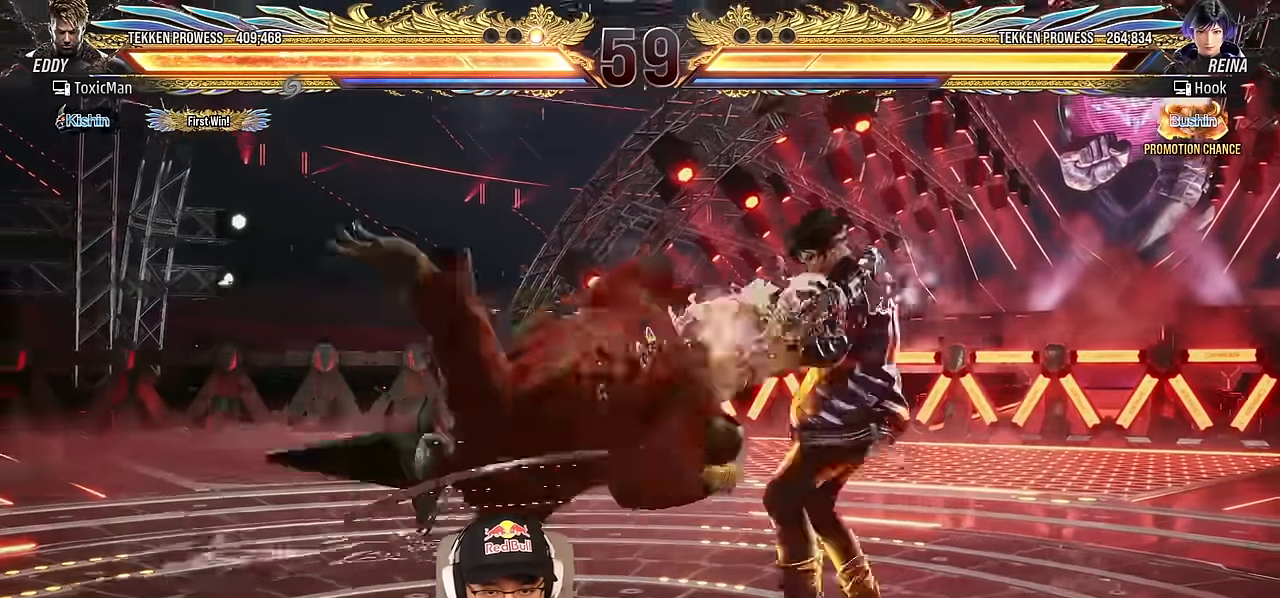
{"dt_ms": 500, "buttons": [], "left_stick": "center", "events": [[17, "SQUARE", "up"], [17, "TRIANGLE", "up"], [150, "SQUARE", "down"], [150, "TRIANGLE", "down"], [400, "left_stick", "left"], [417, "TRIANGLE", "up"], [434, "SQUARE", "up"], [500, "left_stick", "center"]]}
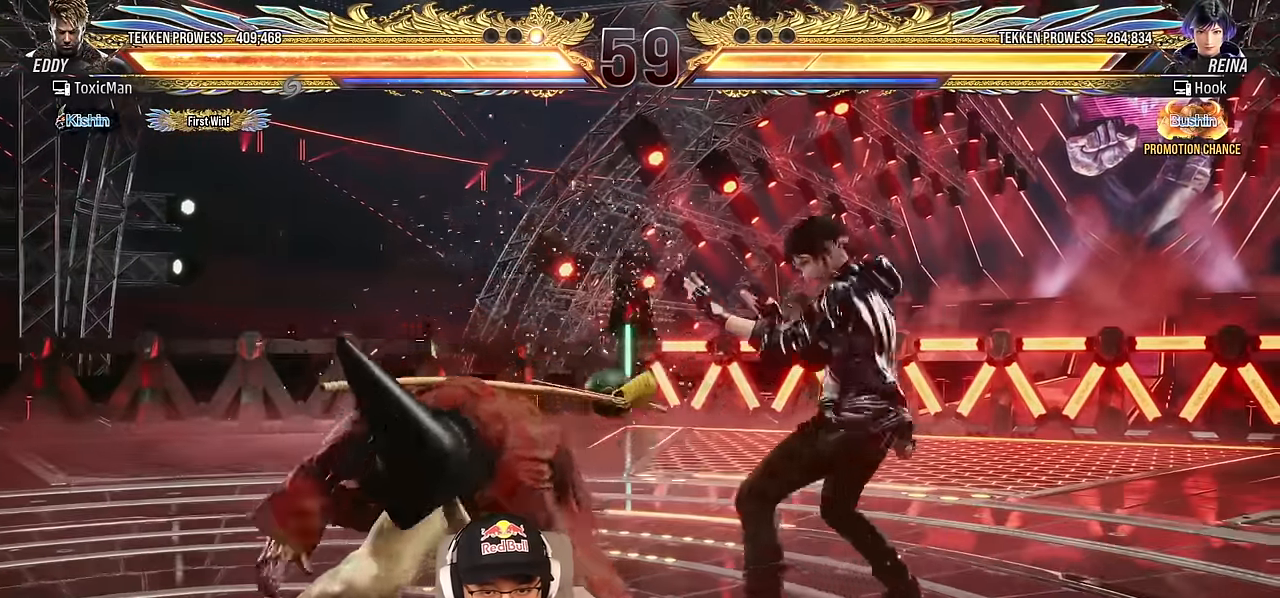
{"dt_ms": 500, "buttons": [], "left_stick": "center", "events": [[50, "left_stick", "left"], [400, "left_stick", "center"]]}
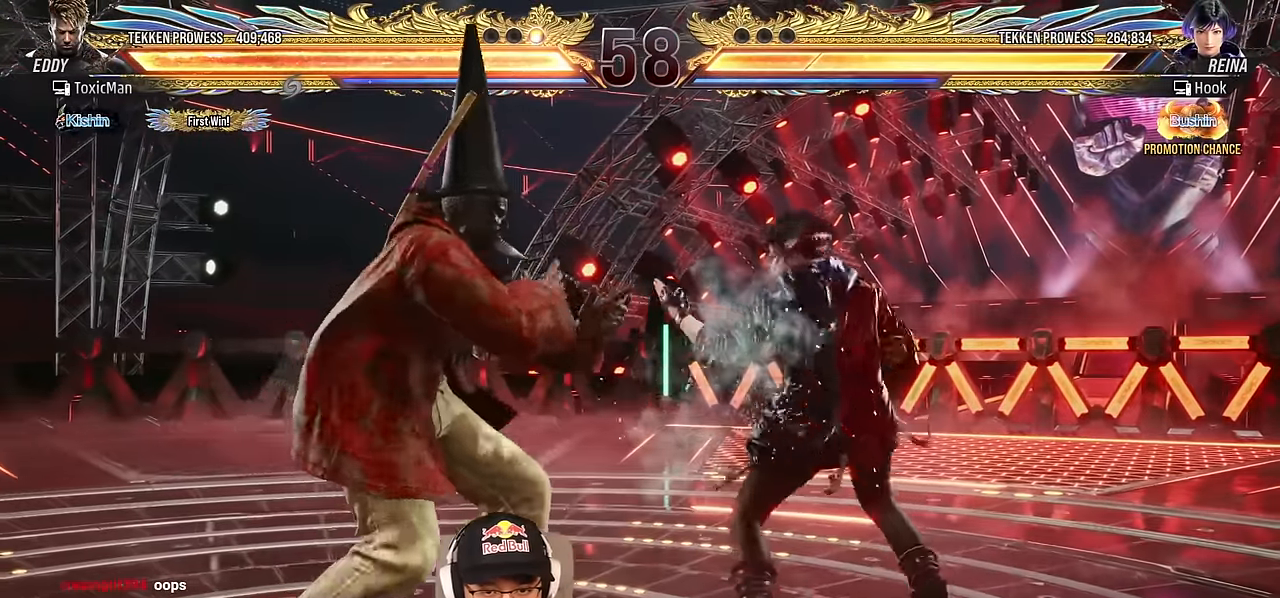
{"dt_ms": 500, "buttons": [], "left_stick": "left", "events": [[17, "left_stick", "left"], [84, "left_stick", "center"], [134, "left_stick", "left"], [417, "left_stick", "center"], [484, "left_stick", "left"]]}
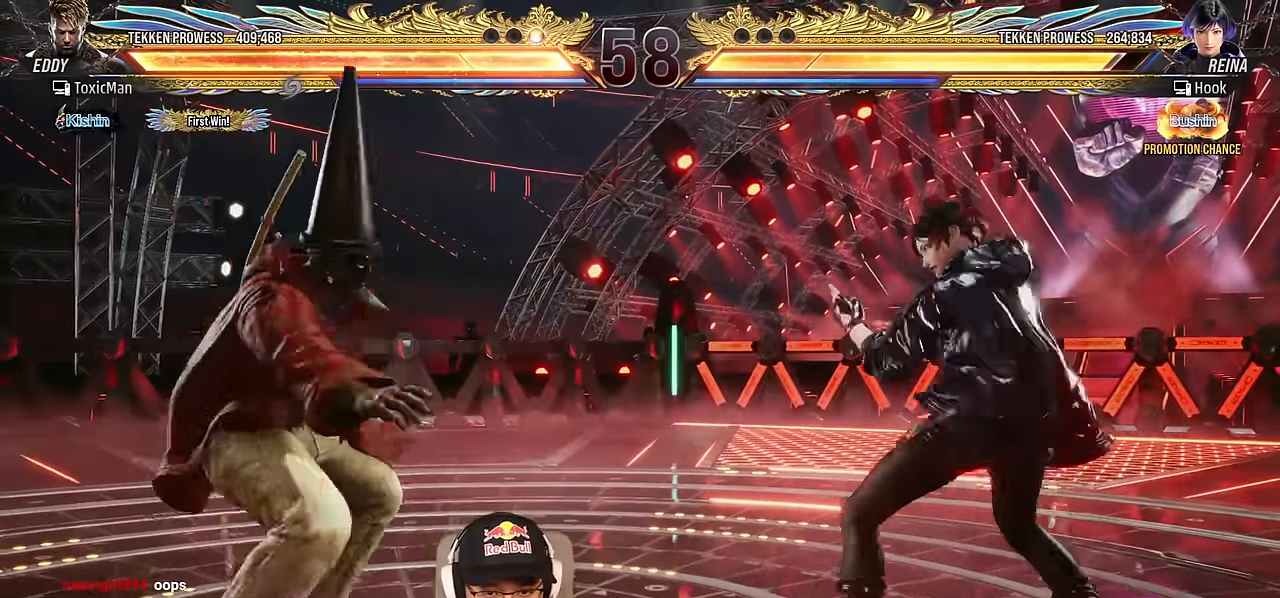
{"dt_ms": 500, "buttons": ["SQUARE", "TRIANGLE"], "left_stick": "center", "events": [[134, "left_stick", "right"], [167, "CIRCLE", "down"], [167, "CROSS", "down"], [234, "left_stick", "center"], [334, "CIRCLE", "up"], [334, "CROSS", "up"], [467, "TRIANGLE", "down"], [484, "SQUARE", "down"]]}
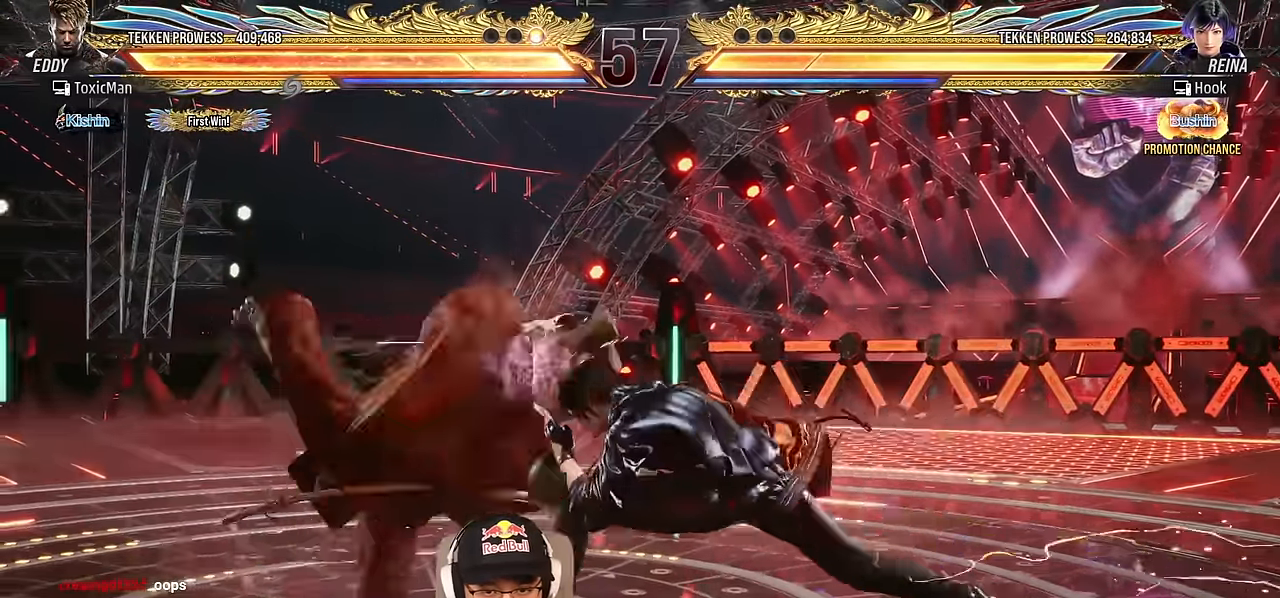
{"dt_ms": 500, "buttons": [], "left_stick": "right", "events": [[34, "TRIANGLE", "up"], [67, "SQUARE", "up"], [150, "TRIANGLE", "down"], [434, "left_stick", "right"], [450, "TRIANGLE", "up"]]}